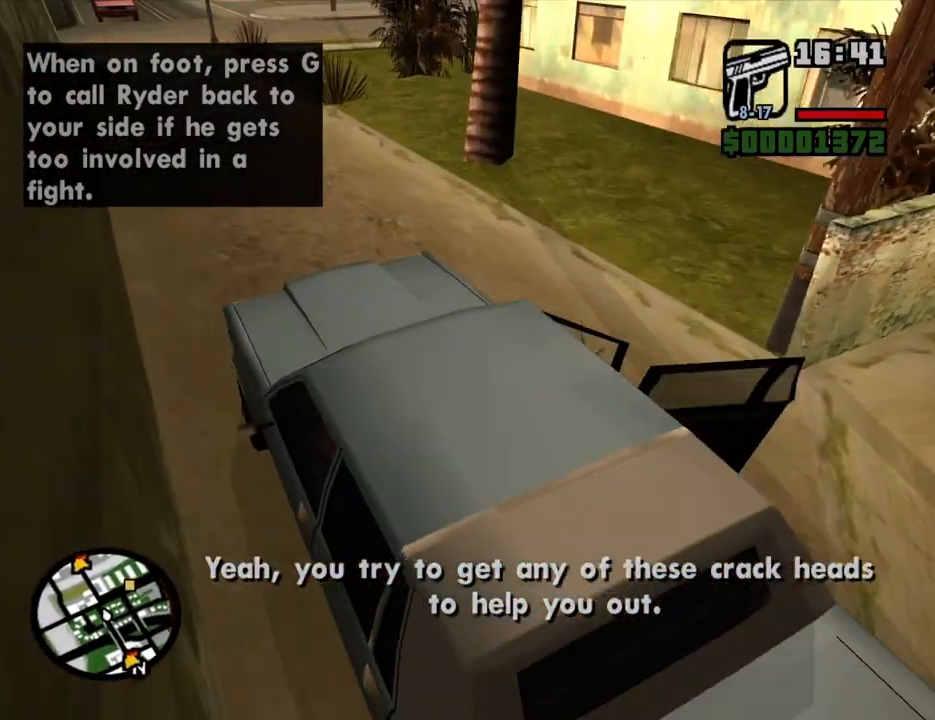
Gameplay with keyboard and mouse; each line is a JSON object with the keys and mouse buttons held at the frame after it. "events" lists presses ("down") and releases ("up") of "1", "2", "3", "4", "5", "6", "8", "a", "alt", "c", "ctrl", "d", "down", "e", "escape", "f", "f1", "f2", "f3", "g", "h", "left", "num2", "q", "r", "right", "s", "shift", "space", "t", "tab", "up", "v", "w", "x", "z", "mouse_left", "mouse_middle", "mouse_right", "mouse_wheel_up" and "mouse_wheel_down" between this image and that frame as [ms after this image, input, new state], when the widget could be followed in between. "mouse_left", "mouse_middle", "mouse_right", "mouse_wheel_up", "mouse_wheel_down" = the "left", "middle", "right", "wheel_up", "wheel_down" buttons of the "mouse" list. No other keys are recorded. Mouse movement is not recorded.
{"keys": ["d", "w"], "mouse": [], "events": [[234, "d", "up"], [385, "d", "down"]]}
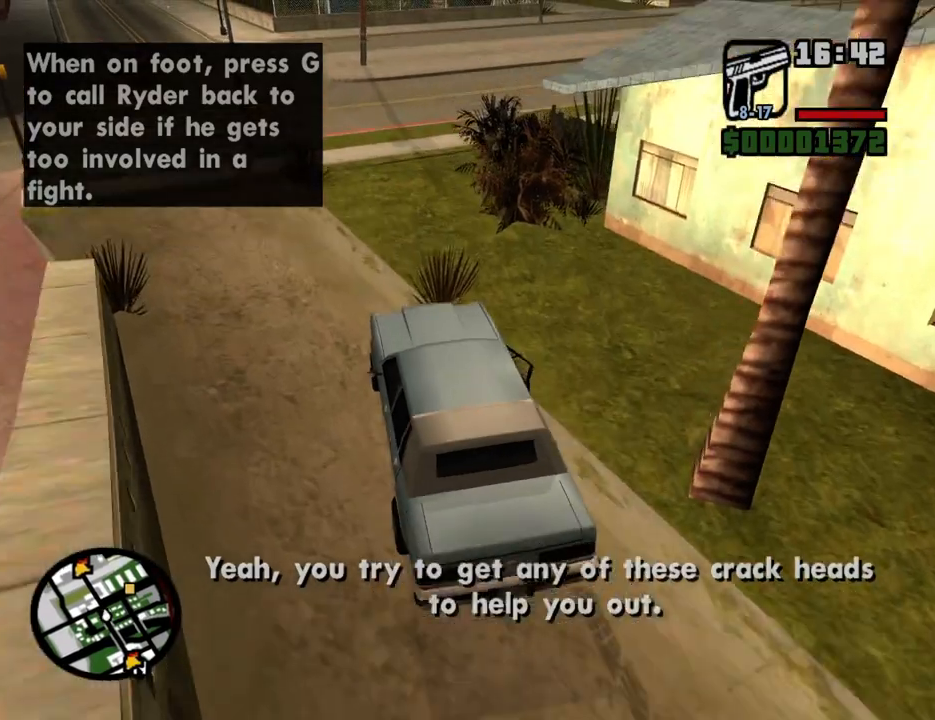
{"keys": ["d", "w"], "mouse": [], "events": [[33, "d", "up"], [134, "d", "down"]]}
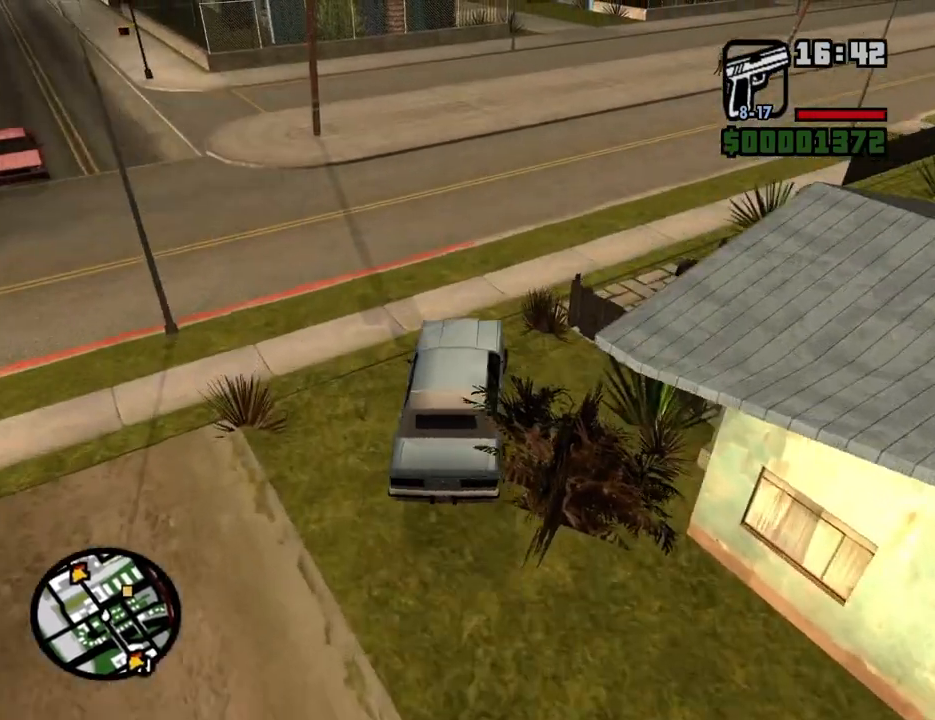
{"keys": ["d", "w"], "mouse": [], "events": []}
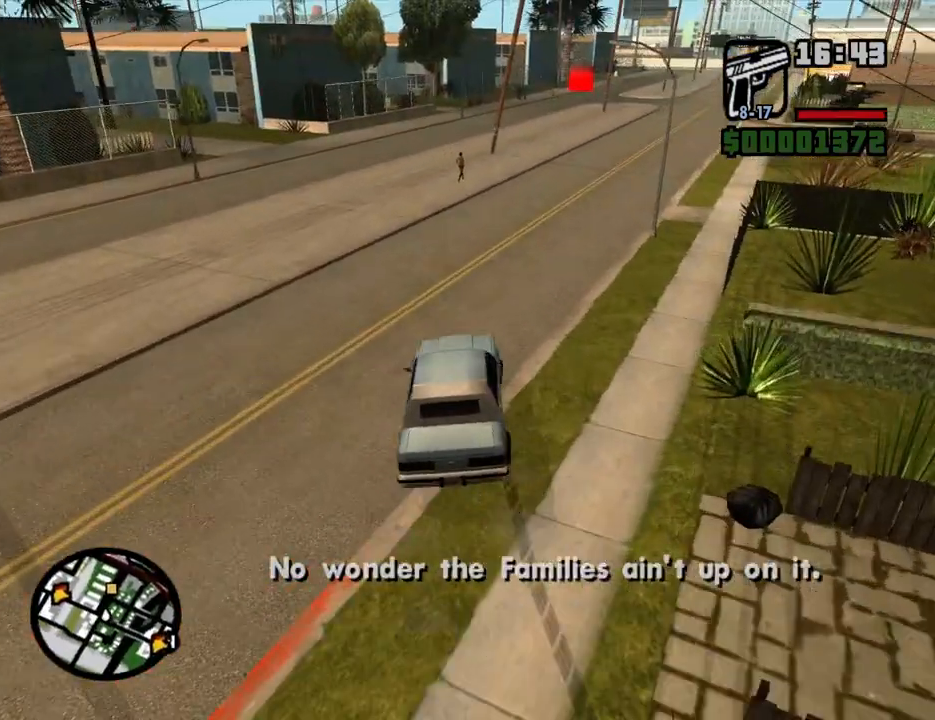
{"keys": ["w"], "mouse": [], "events": [[101, "d", "up"], [134, "a", "down"], [235, "a", "up"]]}
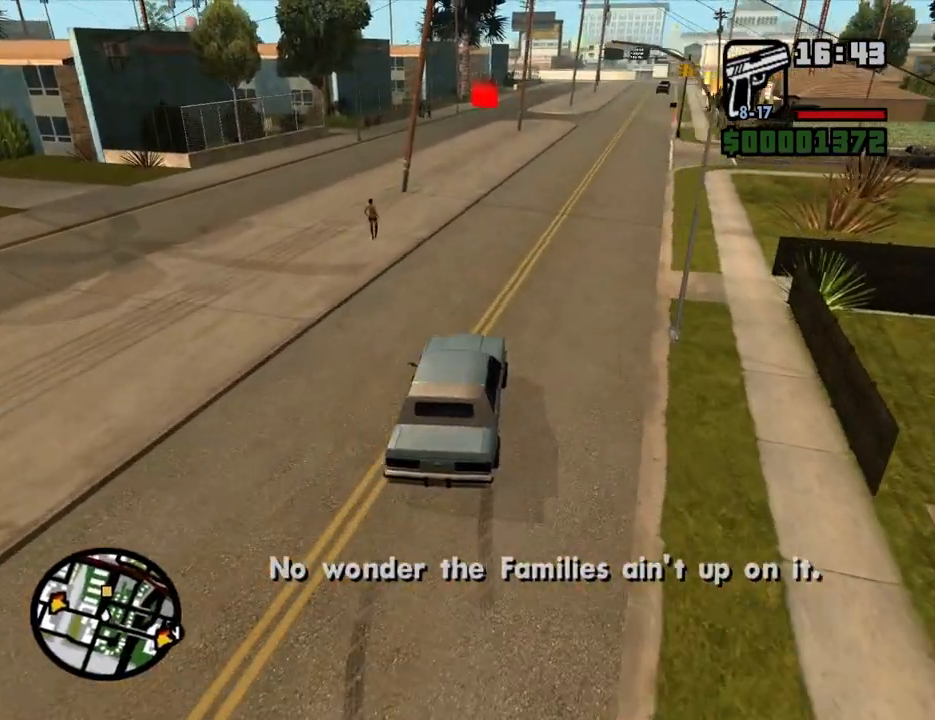
{"keys": ["w"], "mouse": [], "events": [[151, "a", "down"], [302, "a", "up"]]}
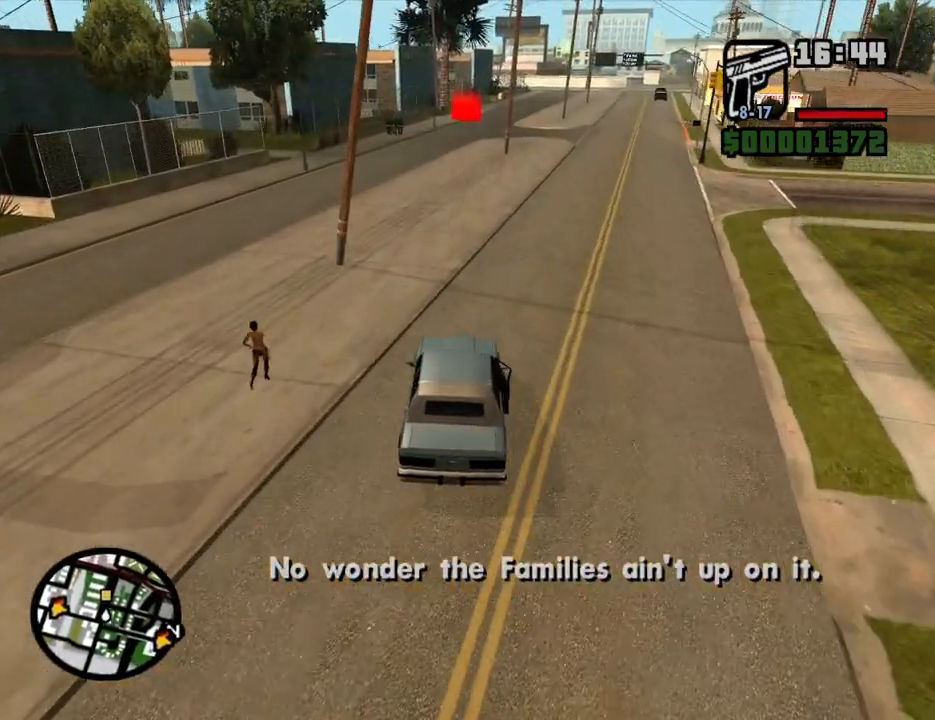
{"keys": ["w"], "mouse": [], "events": []}
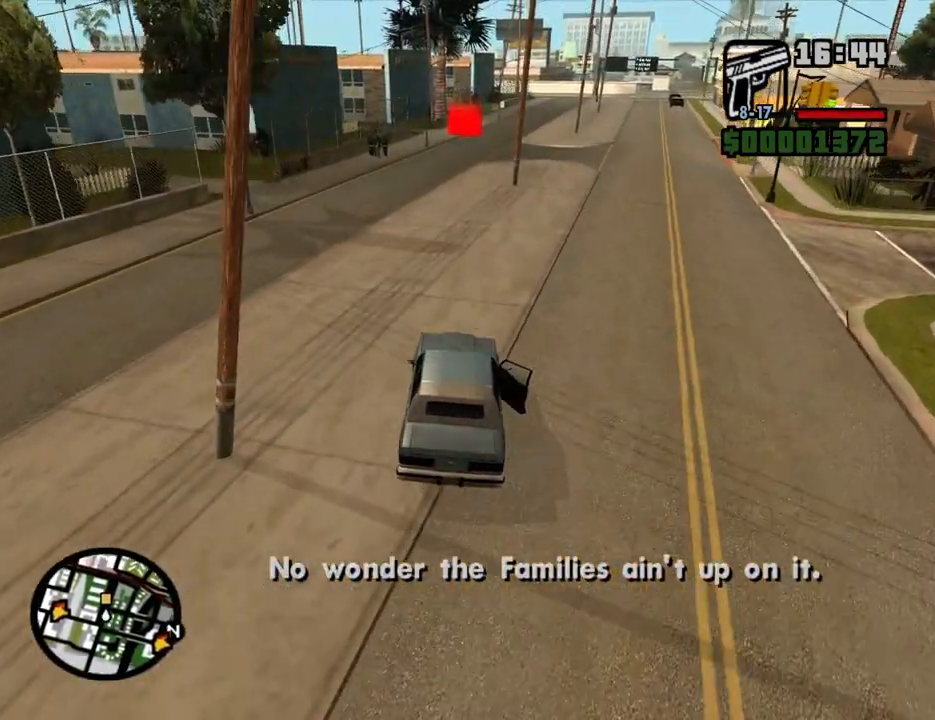
{"keys": ["w"], "mouse": [], "events": []}
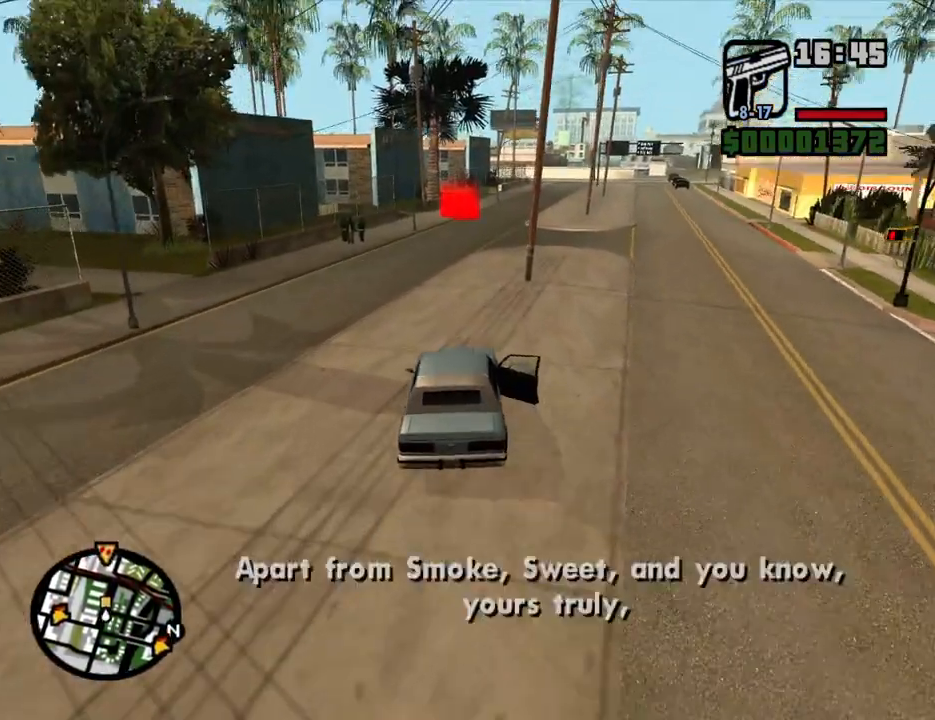
{"keys": ["w"], "mouse": [], "events": []}
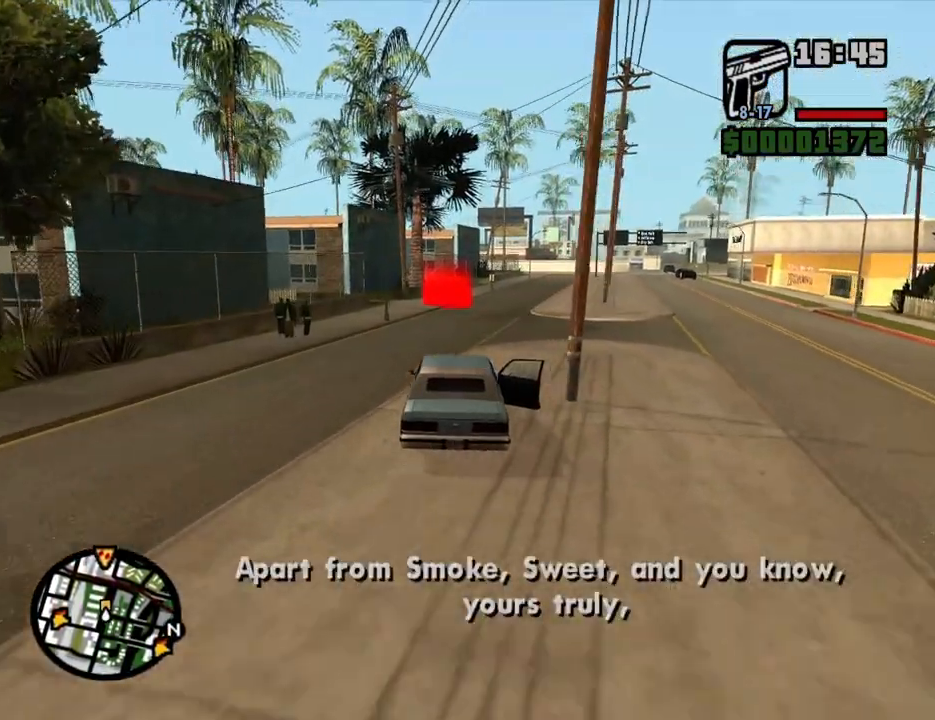
{"keys": ["w"], "mouse": [], "events": []}
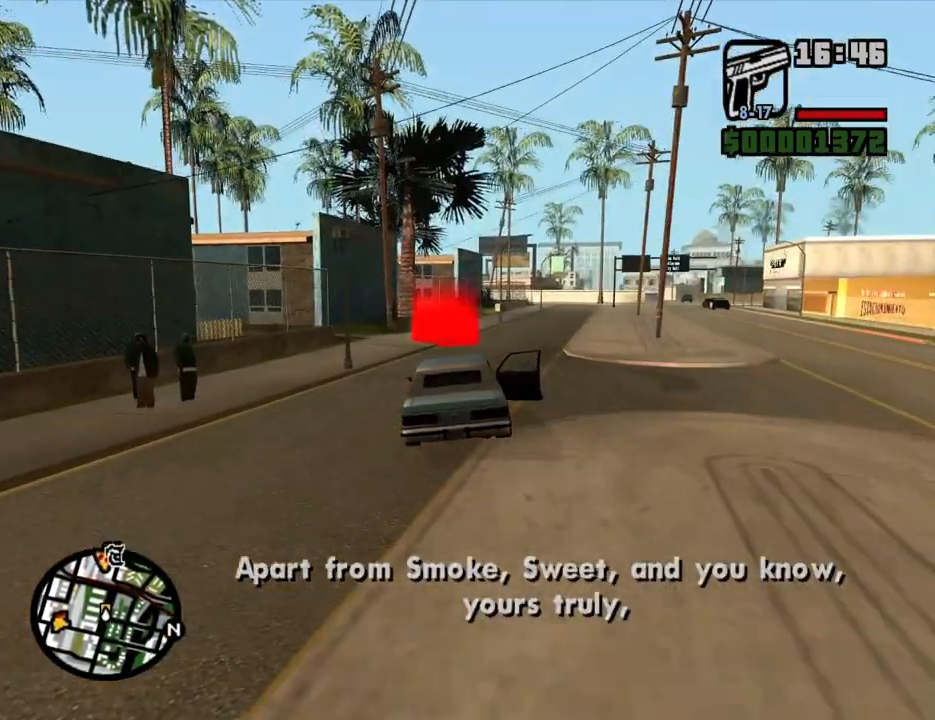
{"keys": [], "mouse": [], "events": [[335, "f", "down"], [386, "w", "up"], [419, "f", "up"], [419, "f3", "down"], [469, "f3", "up"]]}
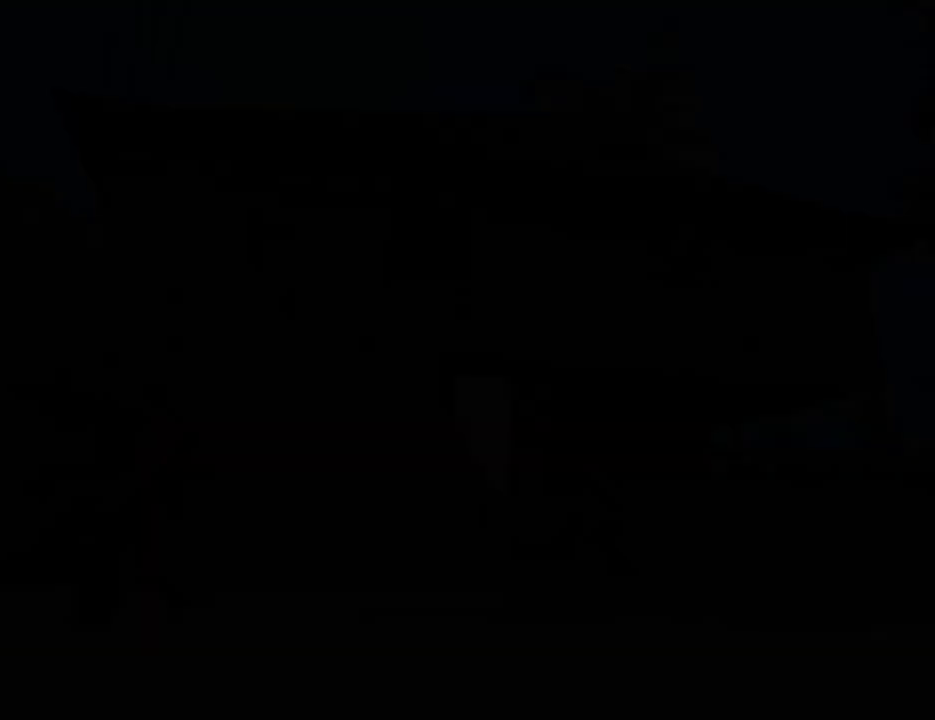
{"keys": ["w"], "mouse": [], "events": [[67, "f3", "down"], [117, "f3", "up"], [151, "space", "down"], [201, "w", "down"], [251, "a", "down"], [251, "space", "up"], [302, "a", "up"], [302, "w", "up"], [352, "d", "down"], [352, "space", "down"], [385, "d", "up"], [436, "a", "down"], [436, "w", "down"], [486, "a", "up"], [486, "space", "up"]]}
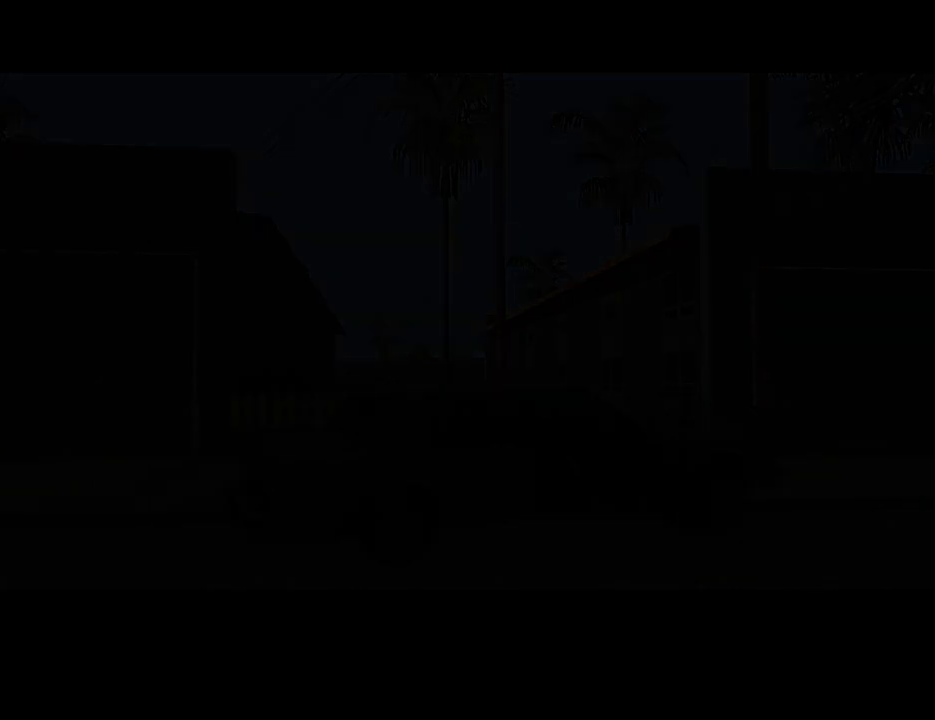
{"keys": ["a", "space", "w"], "mouse": [], "events": [[33, "d", "down"], [33, "w", "up"], [84, "d", "up"], [84, "space", "down"], [134, "a", "down"], [134, "w", "down"], [167, "a", "up"], [167, "space", "up"], [218, "d", "down"], [218, "w", "up"], [268, "d", "up"], [268, "space", "down"], [318, "a", "down"], [318, "w", "down"], [368, "space", "up"], [402, "a", "up"], [402, "d", "down"], [402, "w", "up"], [452, "d", "up"], [452, "space", "down"], [503, "a", "down"], [503, "w", "down"]]}
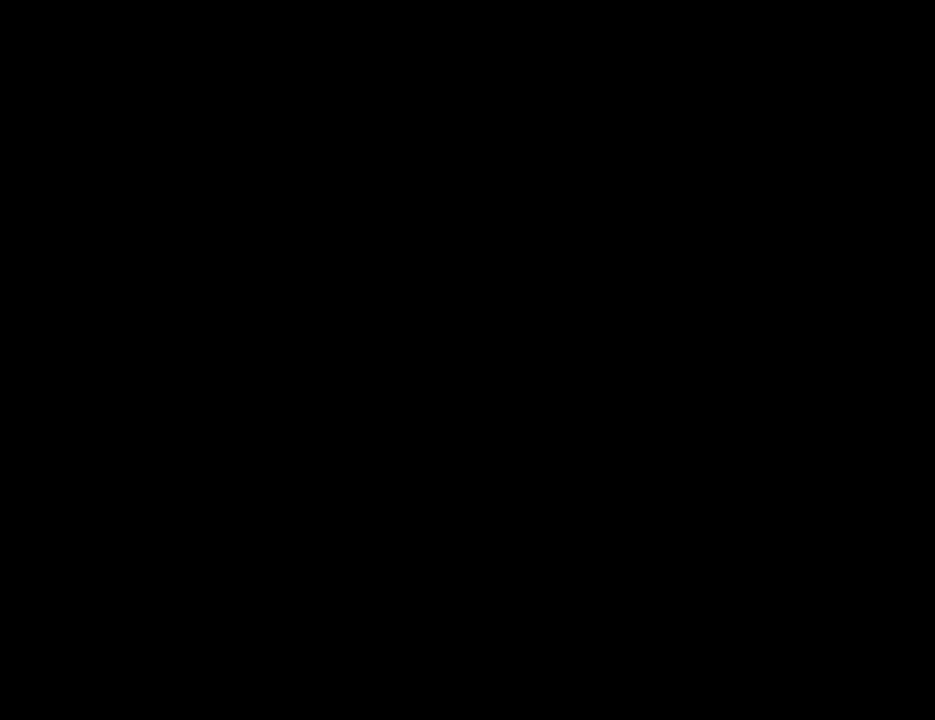
{"keys": ["space", "w"], "mouse": [], "events": [[50, "space", "up"], [100, "a", "up"], [100, "w", "up"], [134, "space", "down"], [184, "a", "down"], [184, "w", "down"], [234, "a", "up"], [234, "space", "up"], [284, "space", "down"], [385, "space", "up"], [469, "space", "down"]]}
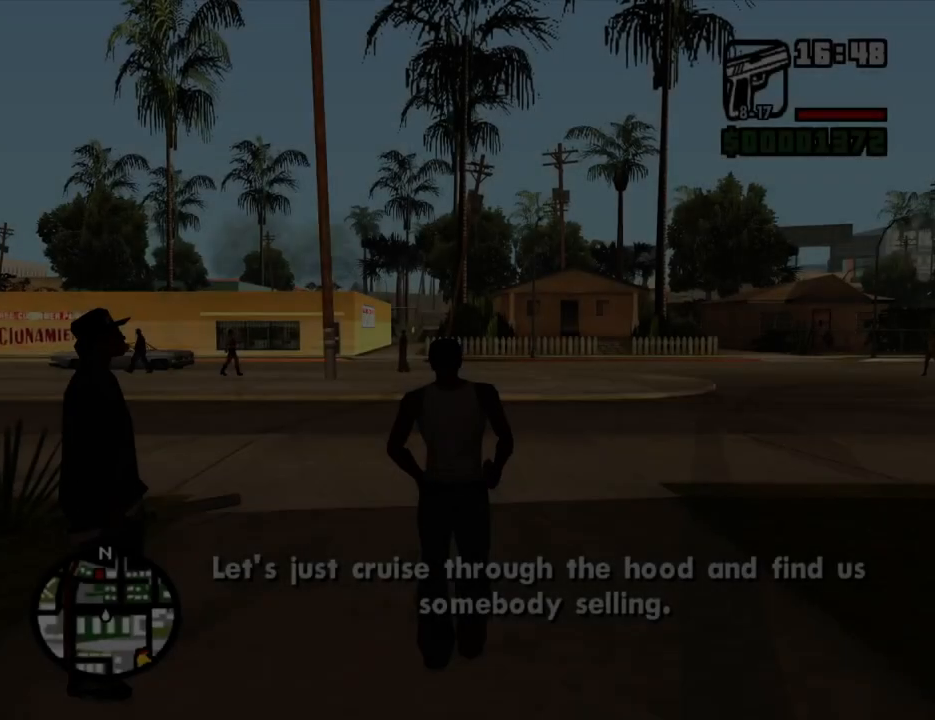
{"keys": ["w"], "mouse": ["right"], "events": [[33, "space", "up"], [134, "space", "down"], [167, "space", "up"], [268, "space", "down"], [318, "space", "up"], [402, "mouse_right", "down"]]}
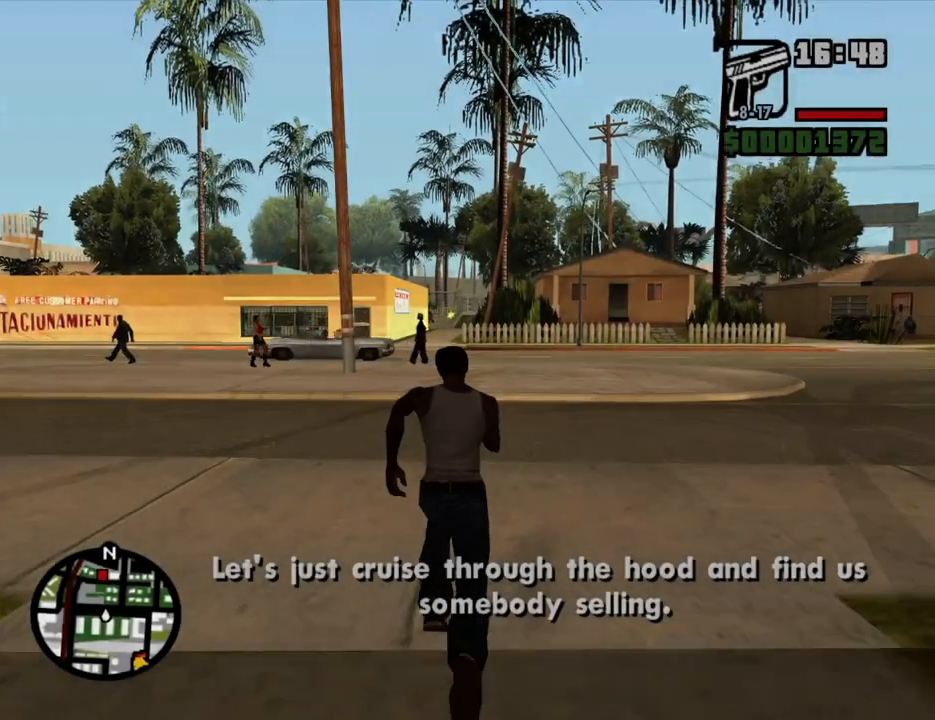
{"keys": ["space", "w"], "mouse": [], "events": [[319, "space", "down"], [369, "space", "up"], [403, "mouse_right", "up"], [503, "space", "down"]]}
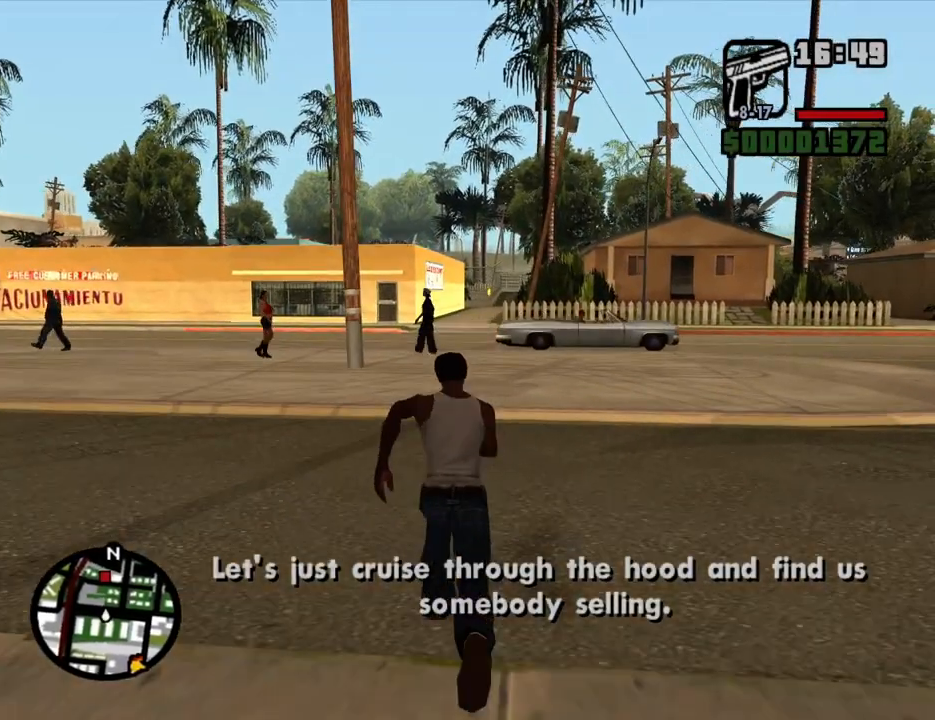
{"keys": ["space", "w"], "mouse": [], "events": [[50, "space", "up"], [134, "space", "down"], [235, "space", "up"], [335, "space", "down"], [369, "space", "up"], [469, "space", "down"]]}
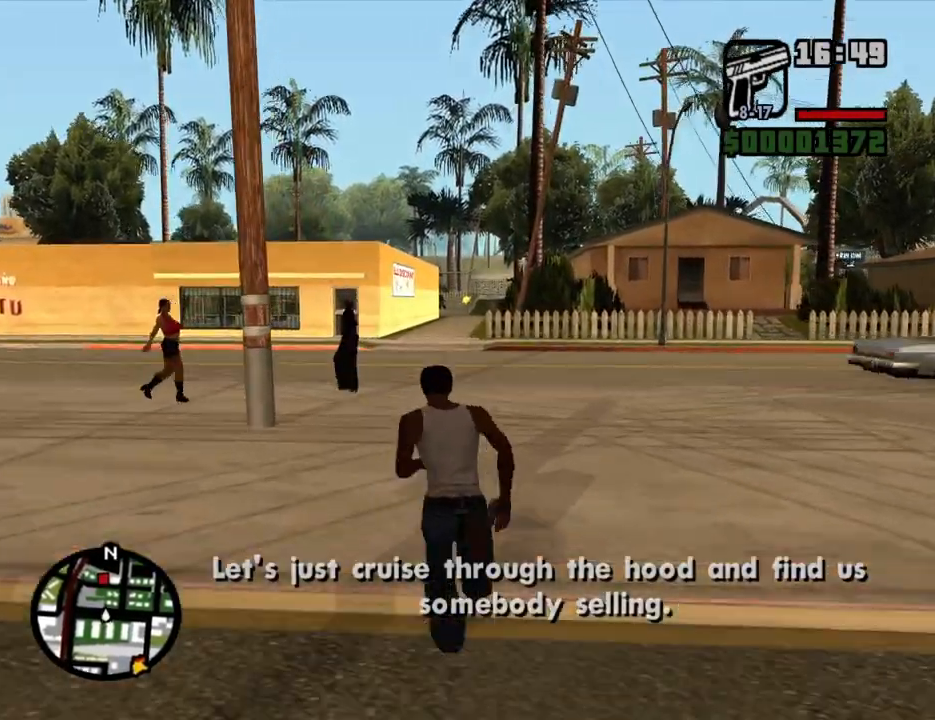
{"keys": ["space", "w"], "mouse": [], "events": [[67, "space", "up"], [151, "space", "down"], [201, "space", "up"], [352, "space", "down"], [385, "space", "up"], [486, "space", "down"]]}
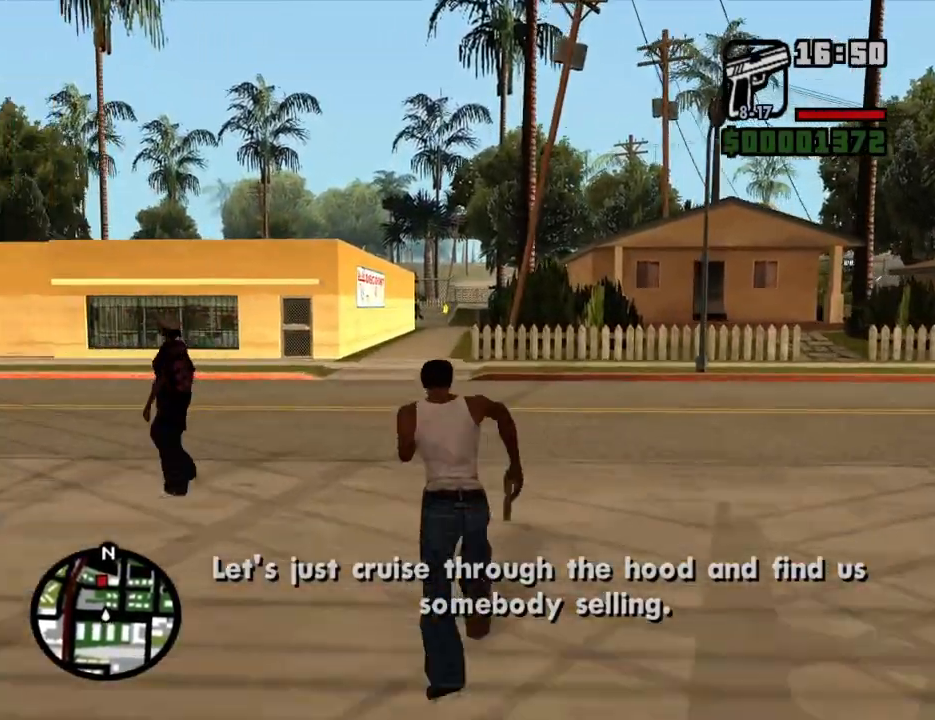
{"keys": ["space", "w"], "mouse": [], "events": [[83, "space", "up"], [167, "space", "down"], [217, "space", "up"], [318, "space", "down"], [402, "space", "up"], [502, "space", "down"]]}
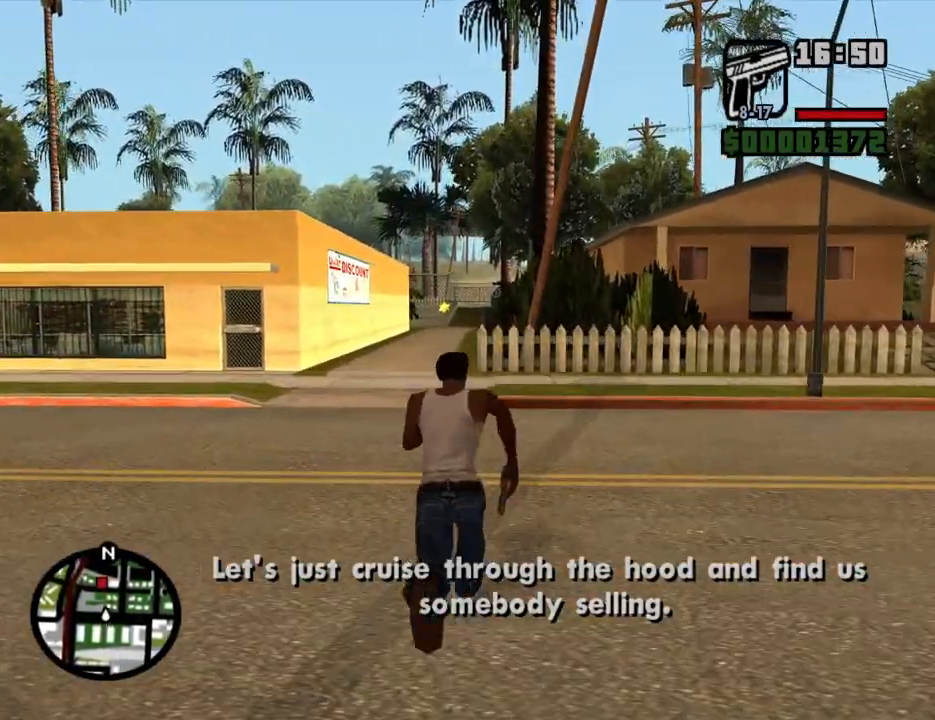
{"keys": ["space", "w"], "mouse": [], "events": [[51, "space", "up"], [134, "space", "down"], [185, "space", "up"], [336, "space", "down"], [386, "space", "up"], [470, "space", "down"]]}
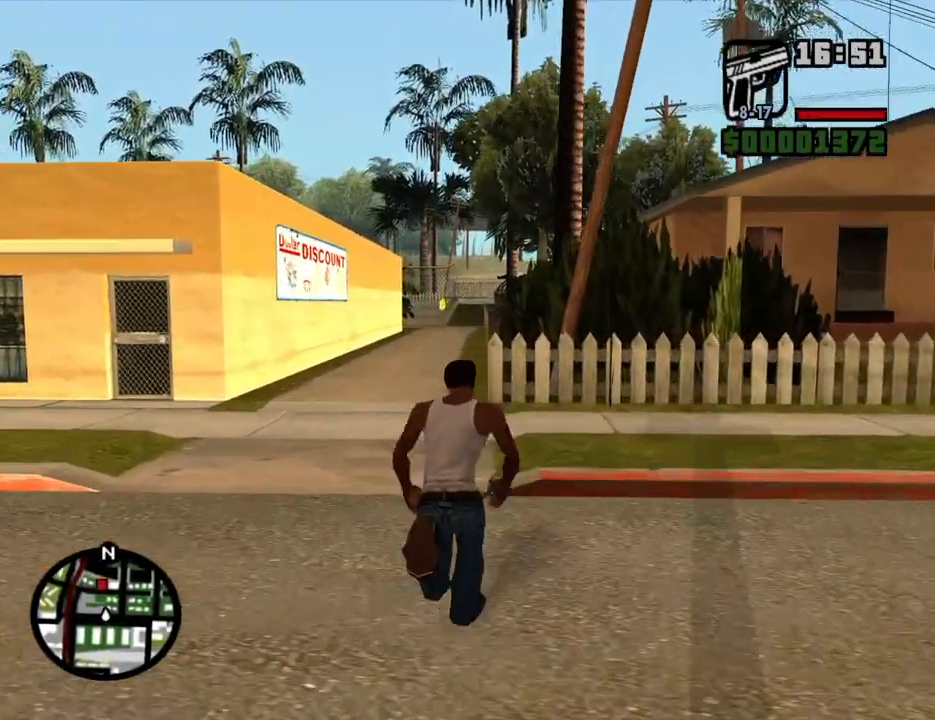
{"keys": ["space", "w"], "mouse": [], "events": [[84, "space", "up"], [168, "space", "down"], [218, "space", "up"], [369, "space", "down"], [403, "space", "up"], [503, "space", "down"]]}
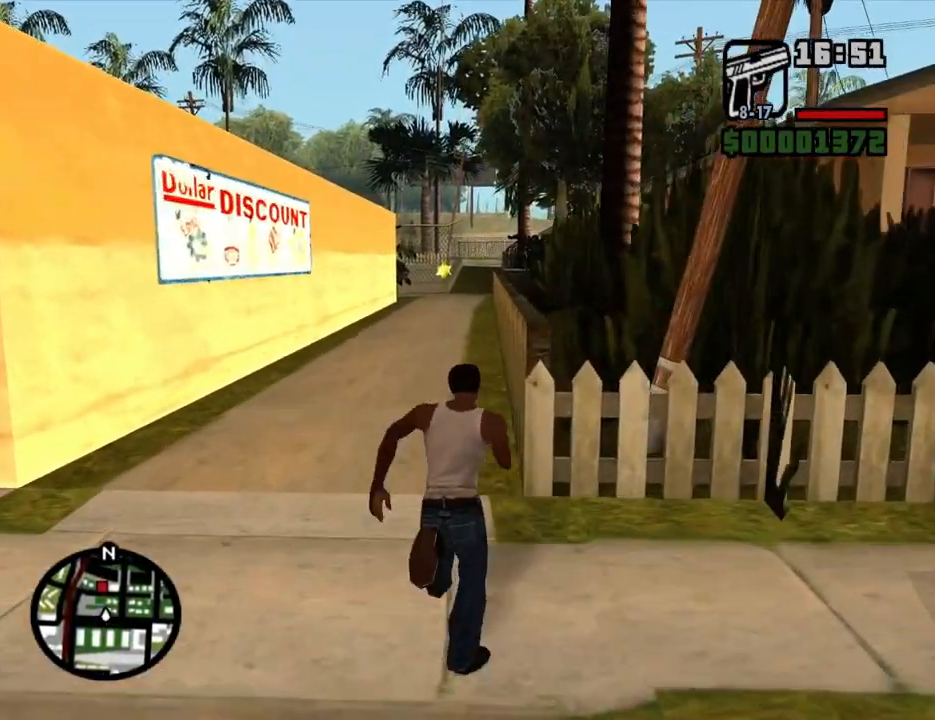
{"keys": ["space", "w"], "mouse": [], "events": [[50, "space", "up"], [185, "space", "down"], [235, "space", "up"], [319, "space", "down"], [402, "space", "up"], [503, "space", "down"]]}
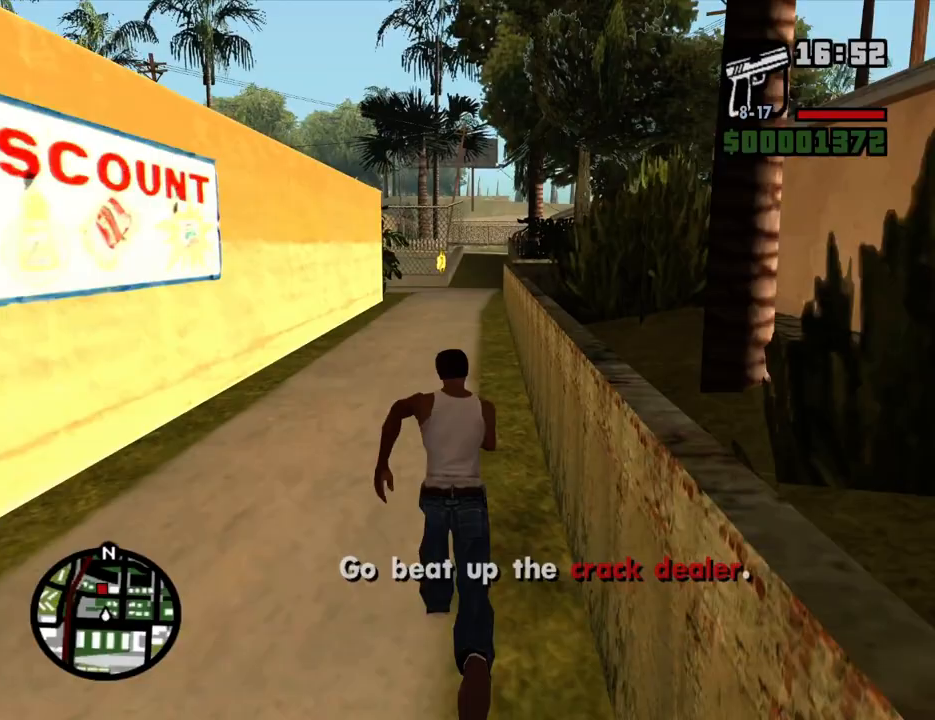
{"keys": ["w"], "mouse": [], "events": [[50, "space", "up"], [184, "space", "down"], [235, "space", "up"], [335, "space", "down"], [419, "space", "up"]]}
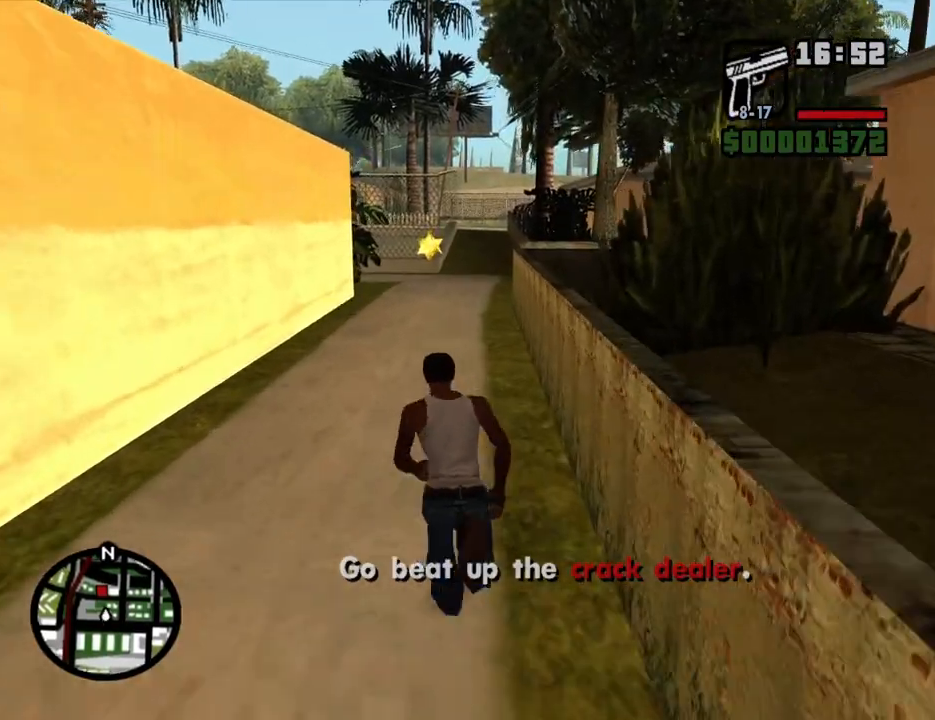
{"keys": ["w"], "mouse": [], "events": [[16, "space", "down"], [67, "space", "up"], [201, "space", "down"], [251, "space", "up"], [385, "space", "down"], [435, "space", "up"]]}
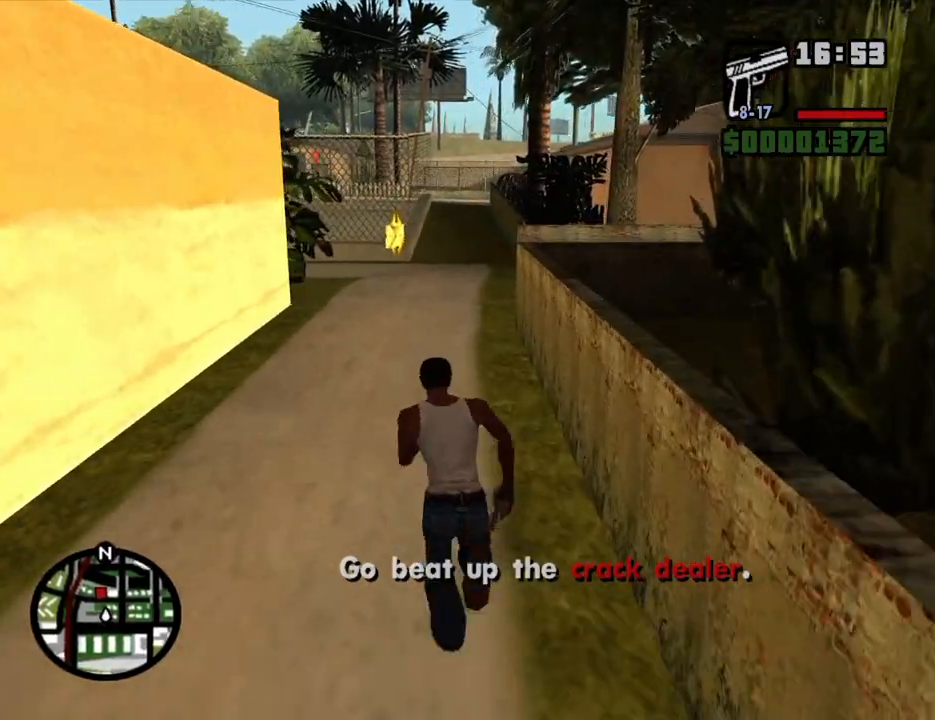
{"keys": ["w"], "mouse": [], "events": [[33, "space", "down"], [134, "space", "up"], [217, "space", "down"], [268, "space", "up"], [368, "space", "down"], [452, "space", "up"]]}
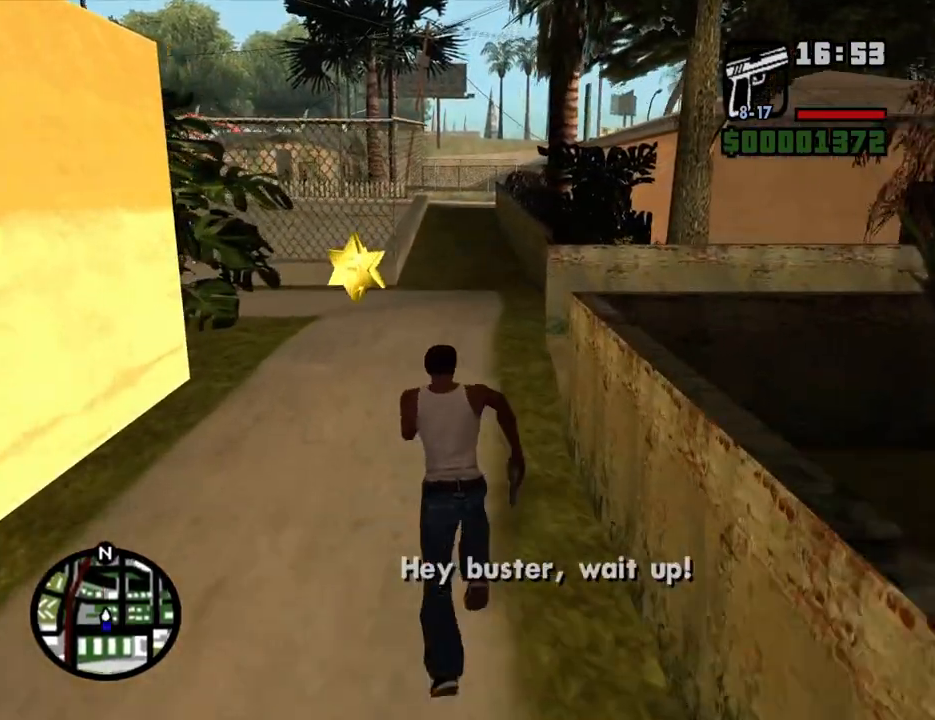
{"keys": ["w"], "mouse": [], "events": [[51, "space", "down"], [101, "space", "up"], [235, "space", "down"], [285, "space", "up"], [419, "space", "down"], [470, "space", "up"]]}
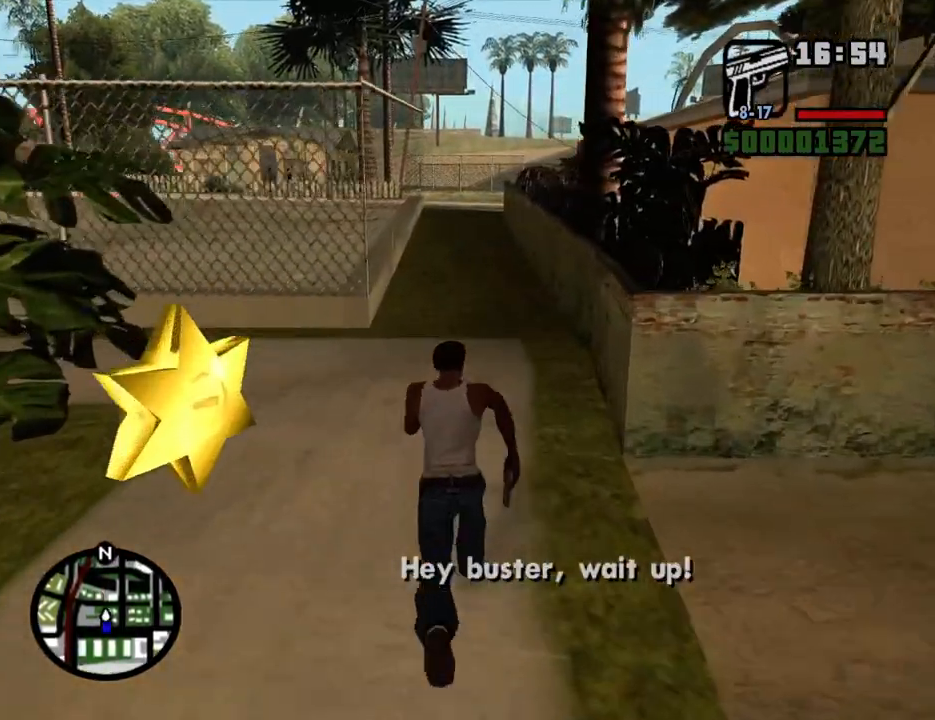
{"keys": ["w"], "mouse": [], "events": [[84, "space", "down"], [134, "space", "up"], [268, "space", "down"], [319, "space", "up"], [403, "space", "down"], [503, "space", "up"]]}
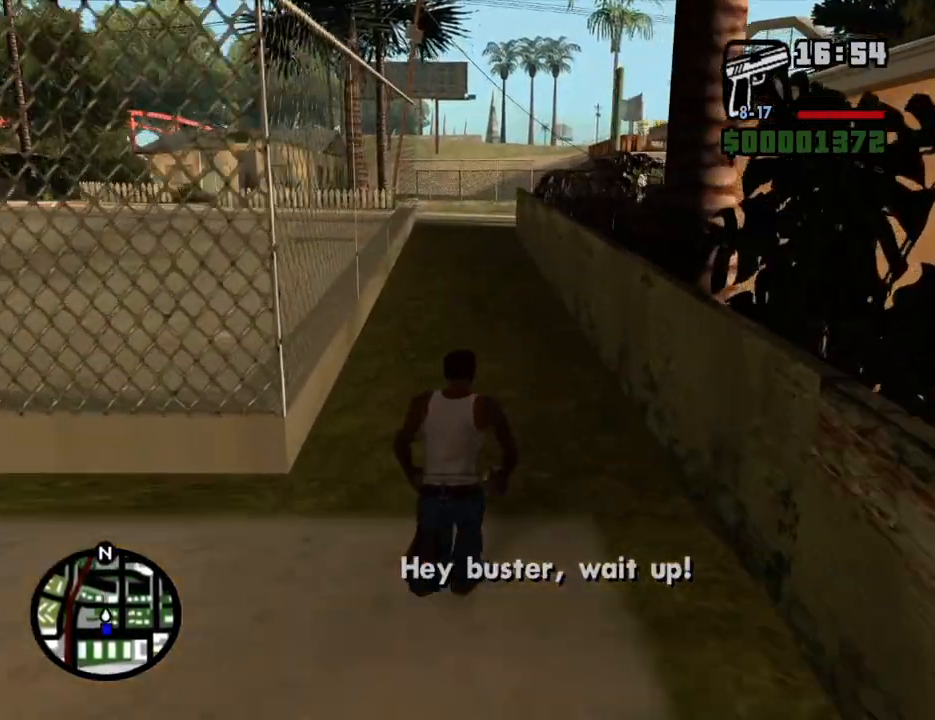
{"keys": ["w"], "mouse": [], "events": [[101, "space", "down"], [134, "space", "up"], [235, "space", "down"], [318, "space", "up"], [402, "space", "down"], [453, "space", "up"]]}
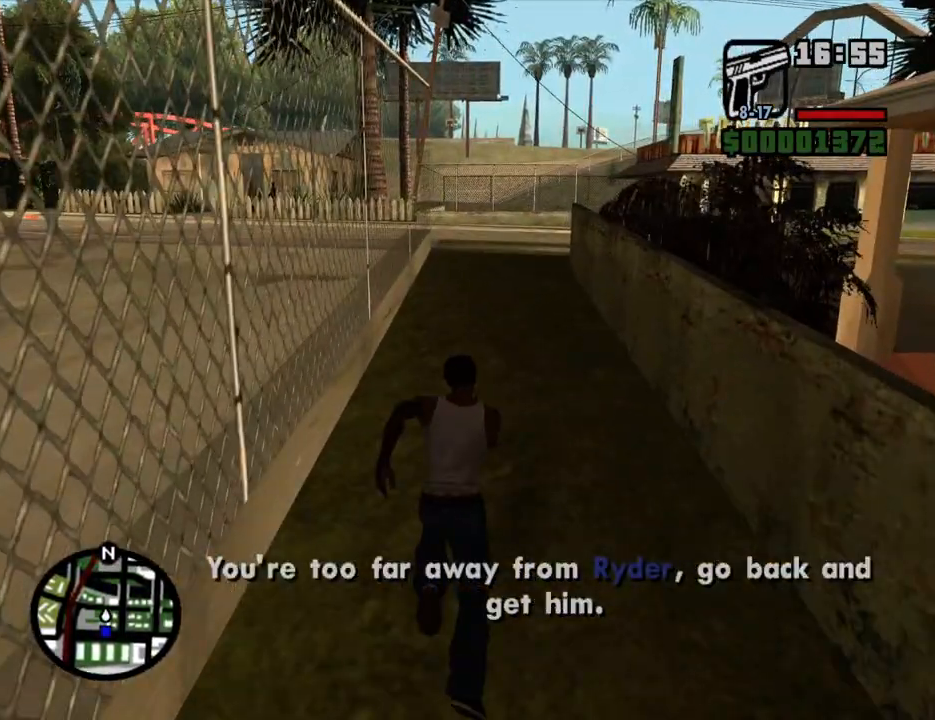
{"keys": ["w"], "mouse": ["right"], "events": [[50, "space", "down"], [134, "space", "up"], [234, "space", "down"], [285, "space", "up"], [385, "mouse_right", "down"]]}